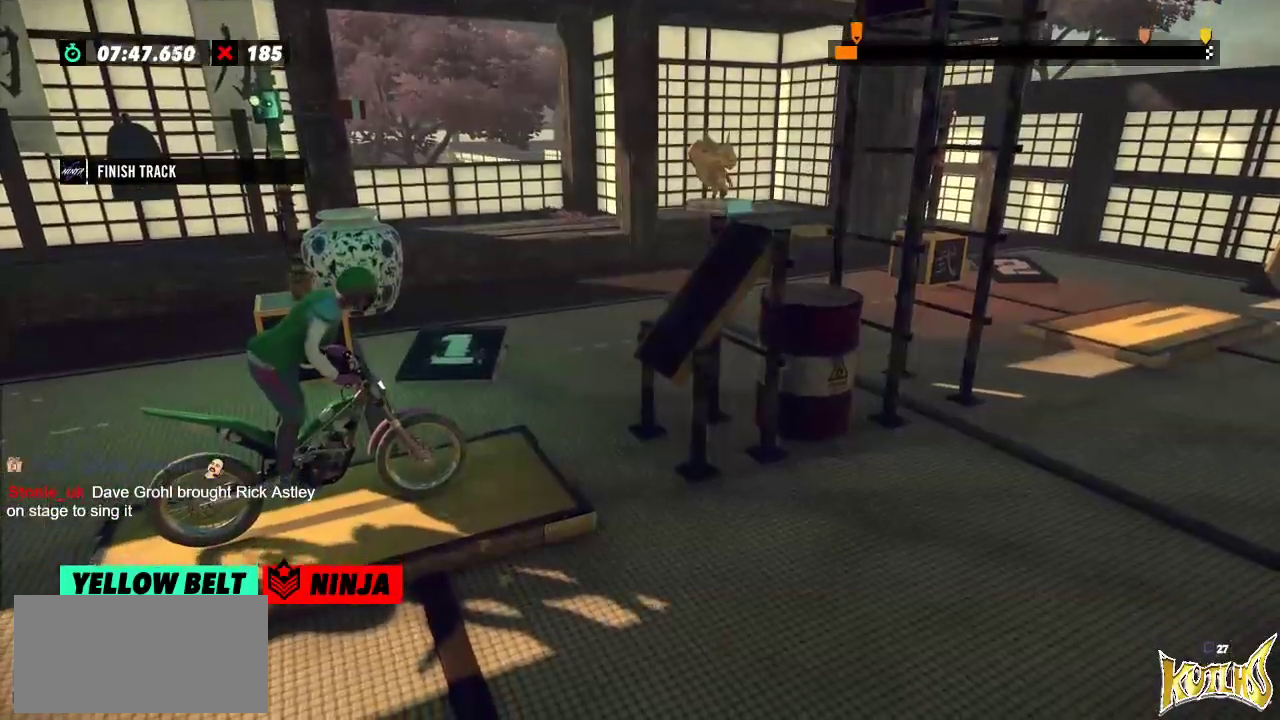
Gameplay with a controller (Xbox layout); each line is a JSON object with the inputs held at the frame after it. "events" lists button and stick changes between this image and that frame as [ms after this image, input, new state], when the widget could be followed in between. Not read: A B DPAD_DOWN DPAD_LEFT DPAD_RIGHT DPAD_UP L1 L3 R1 R3 SELECT START X Y right_stick.
{"buttons": ["R2"], "left_stick": "right", "events": [[67, "left_stick", "left"], [84, "R2", "down"], [401, "left_stick", "right"]]}
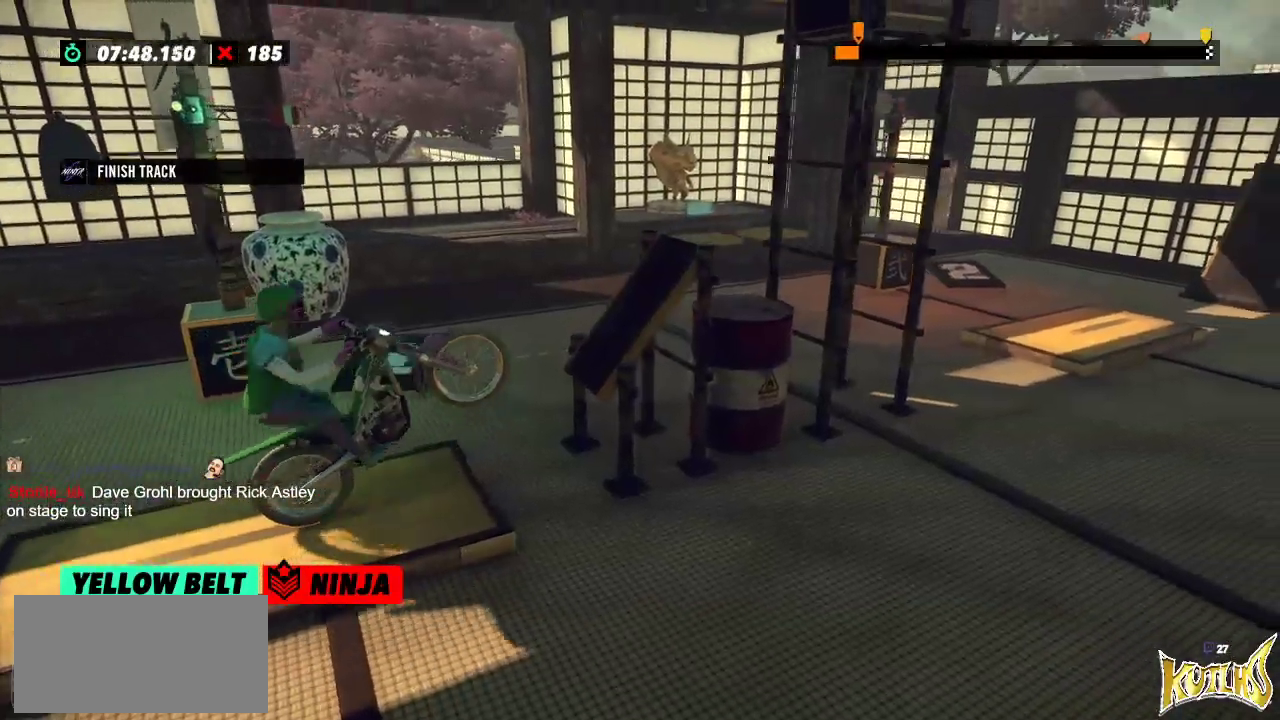
{"buttons": ["R2"], "left_stick": "right", "events": [[50, "left_stick", "left"], [450, "left_stick", "right"]]}
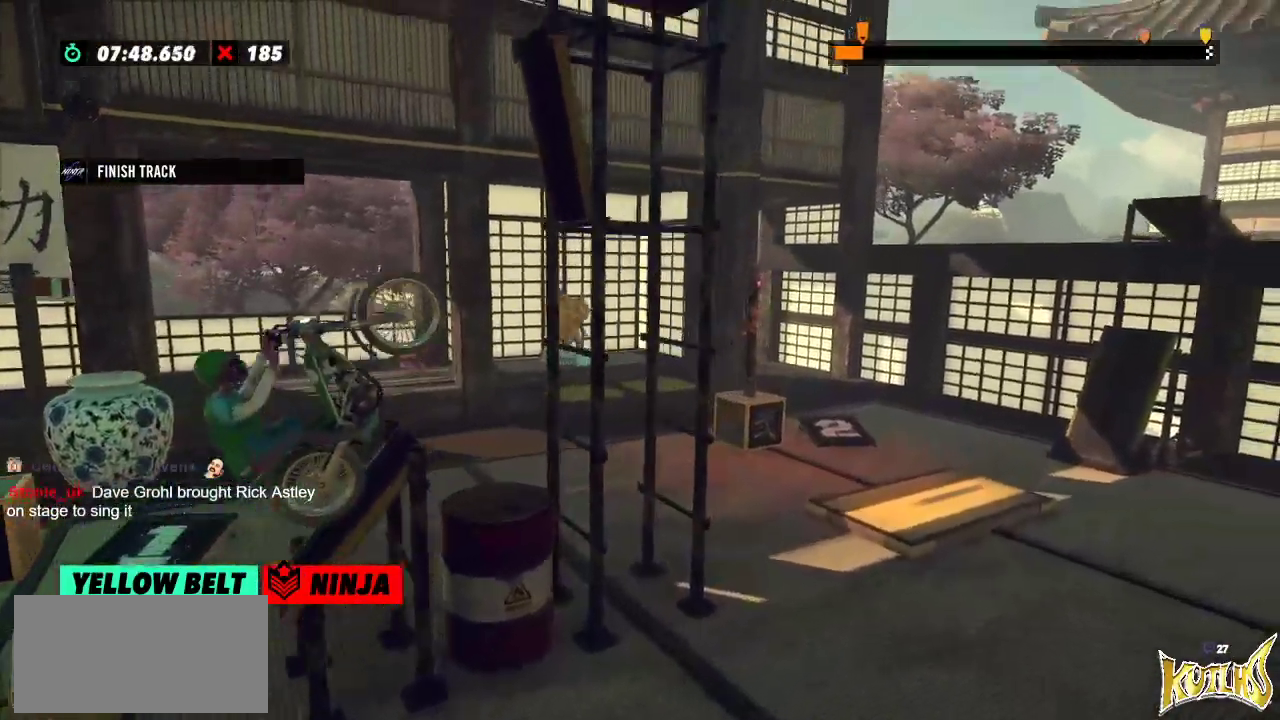
{"buttons": ["R2"], "left_stick": "right", "events": [[67, "left_stick", "left"], [350, "left_stick", "right"]]}
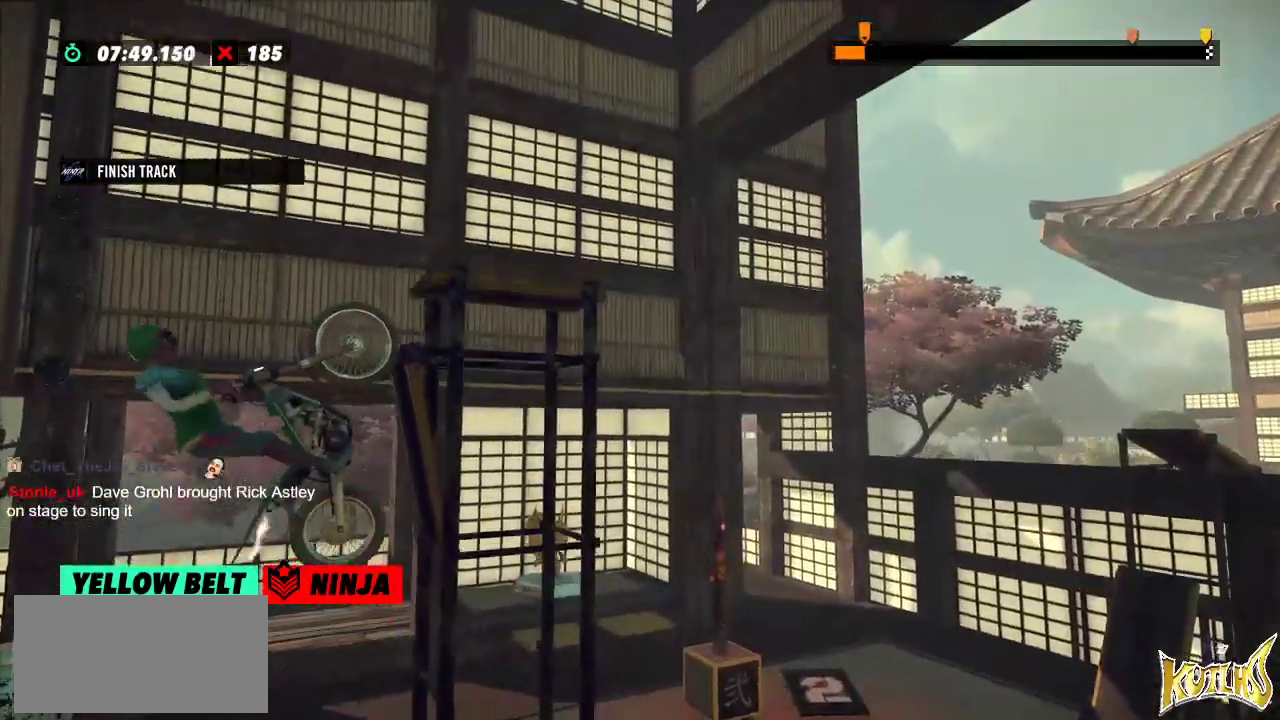
{"buttons": ["R2"], "left_stick": "right", "events": []}
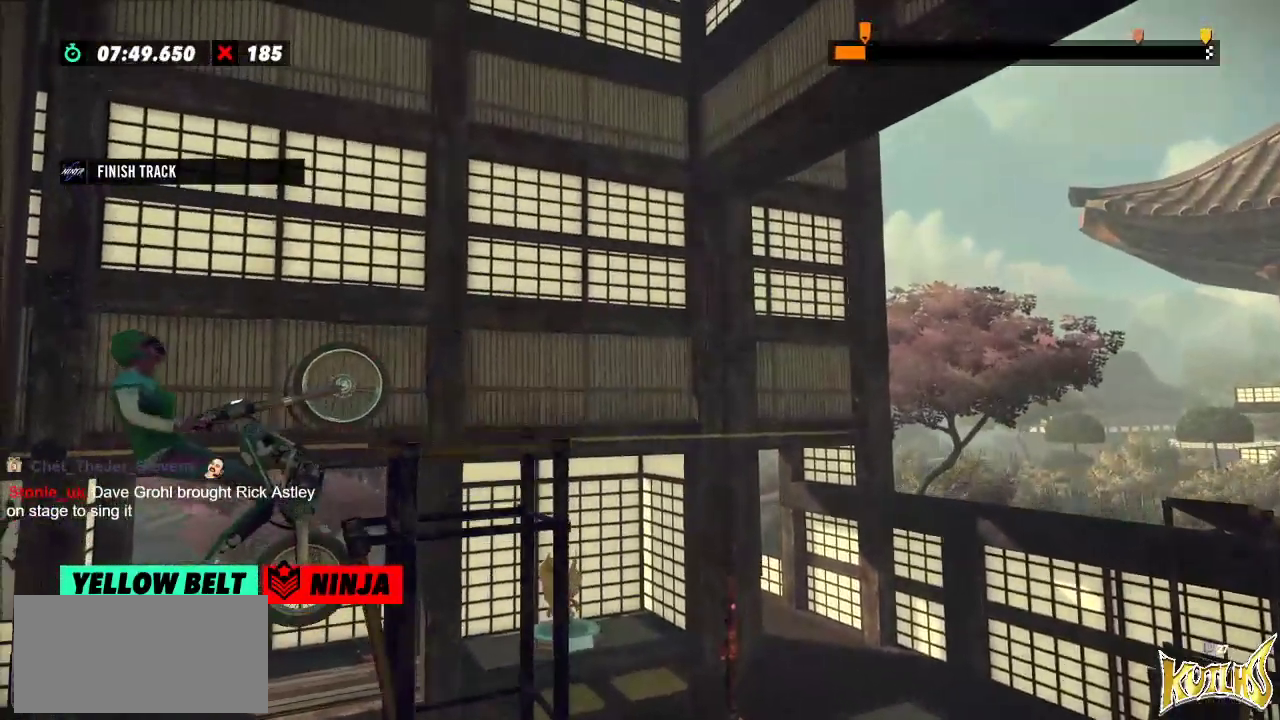
{"buttons": [], "left_stick": "center", "events": [[284, "R2", "up"], [284, "left_stick", "center"]]}
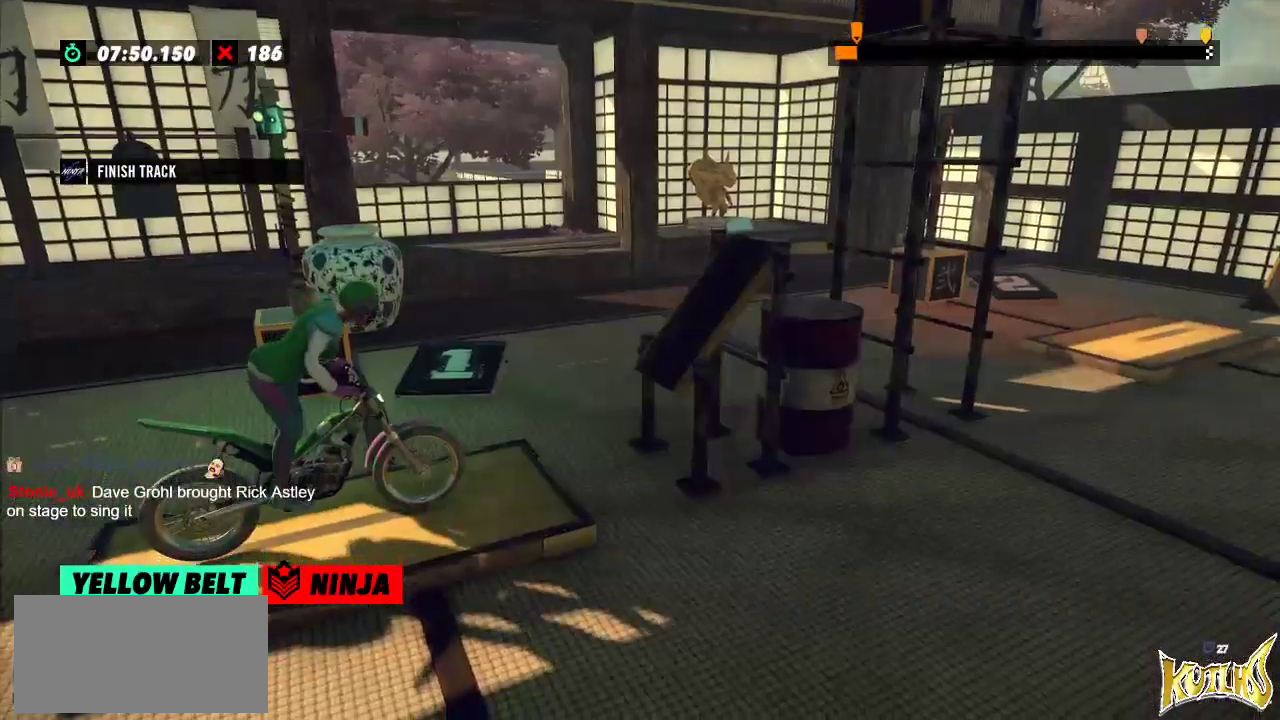
{"buttons": ["R2"], "left_stick": "left", "events": [[33, "R2", "down"], [50, "left_stick", "left"], [367, "left_stick", "right"], [483, "left_stick", "left"]]}
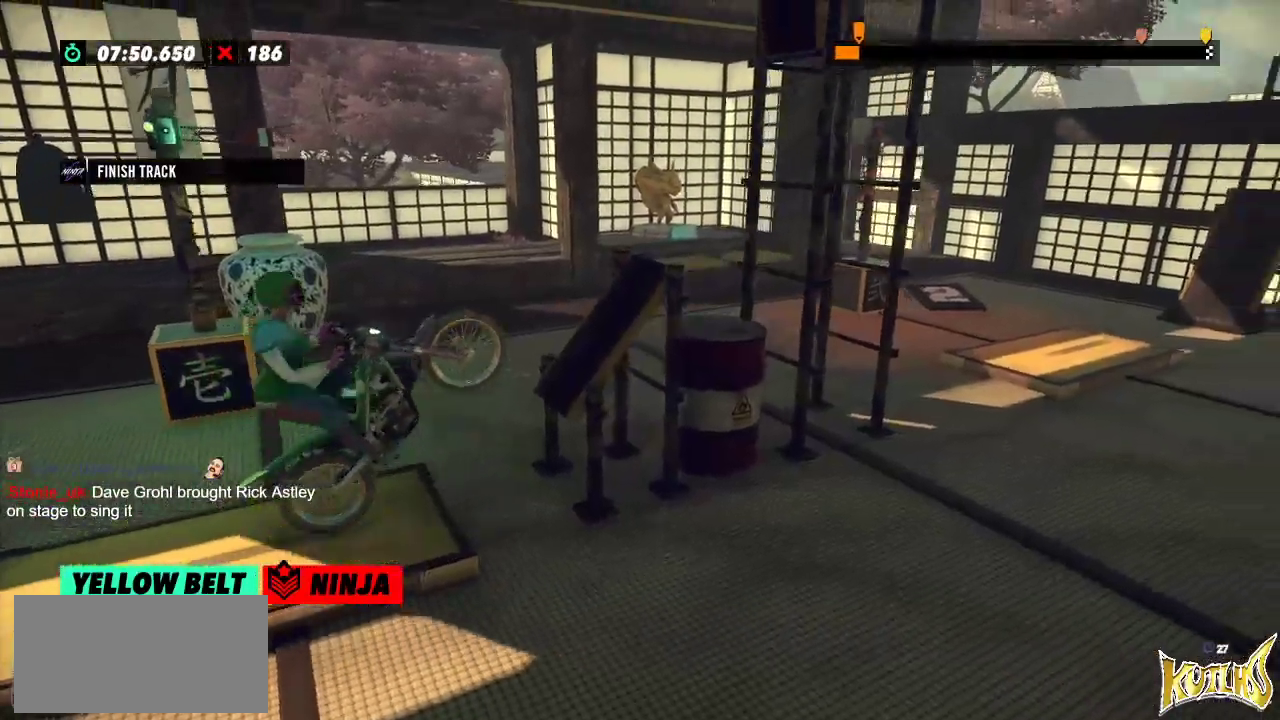
{"buttons": ["R2"], "left_stick": "right", "events": [[350, "left_stick", "right"]]}
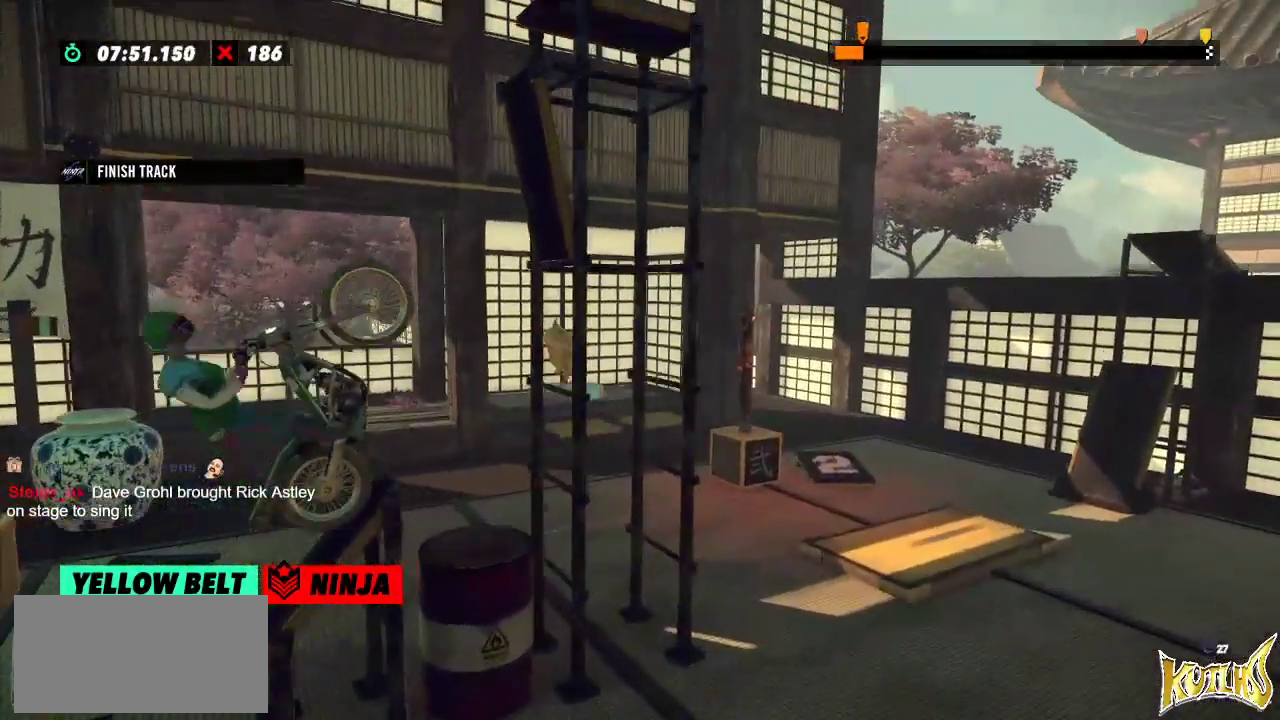
{"buttons": ["R2"], "left_stick": "center", "events": [[100, "left_stick", "center"]]}
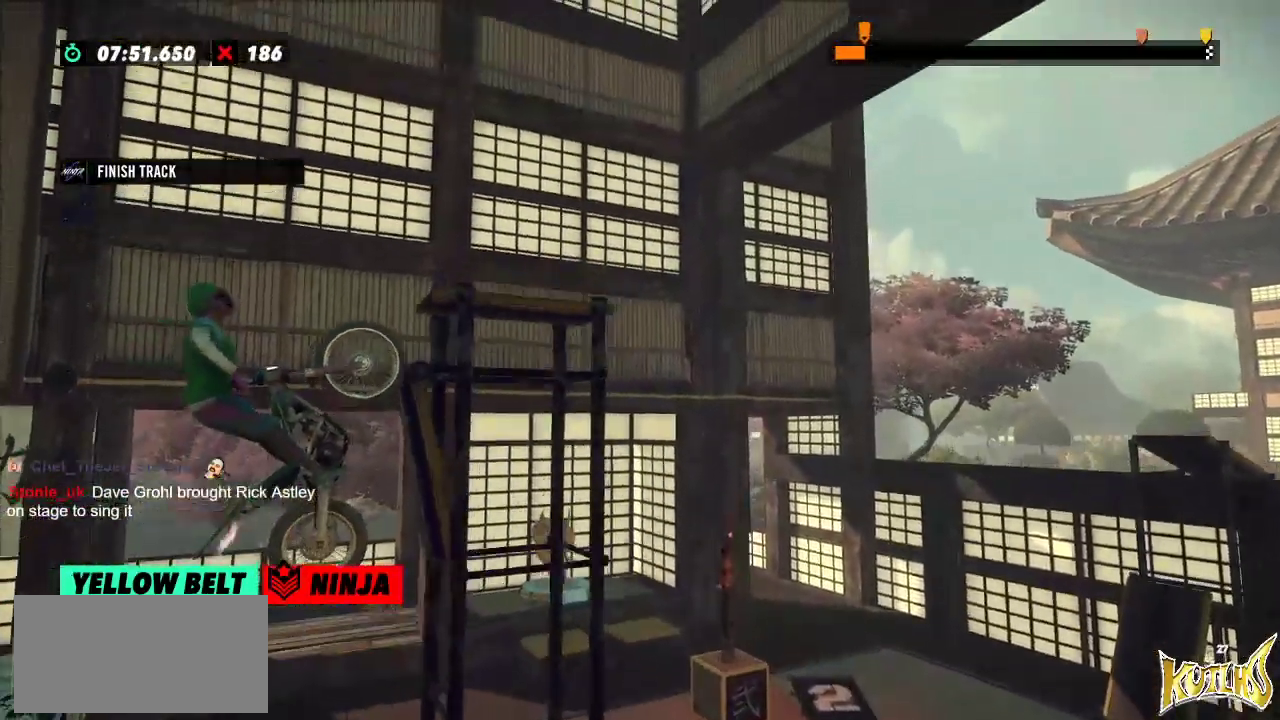
{"buttons": ["R2"], "left_stick": "left", "events": [[50, "R2", "up"], [334, "left_stick", "left"], [350, "R2", "down"]]}
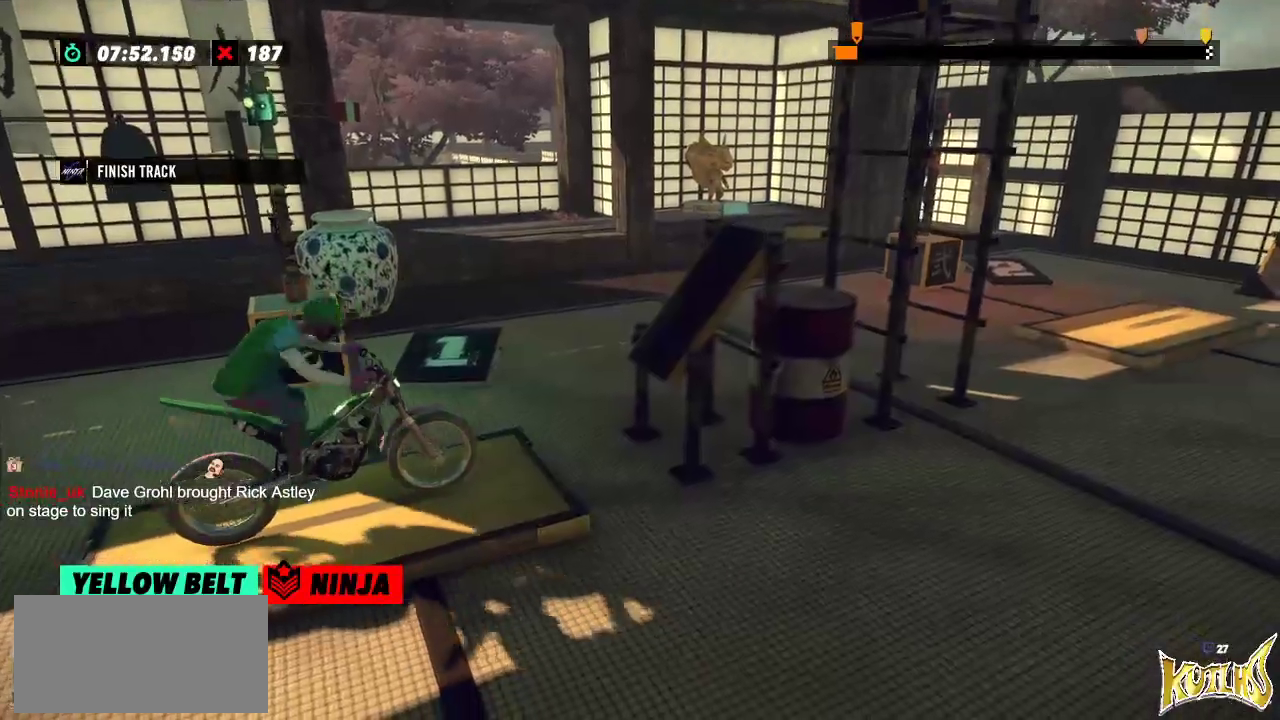
{"buttons": ["R2"], "left_stick": "left", "events": [[150, "left_stick", "right"], [283, "left_stick", "left"]]}
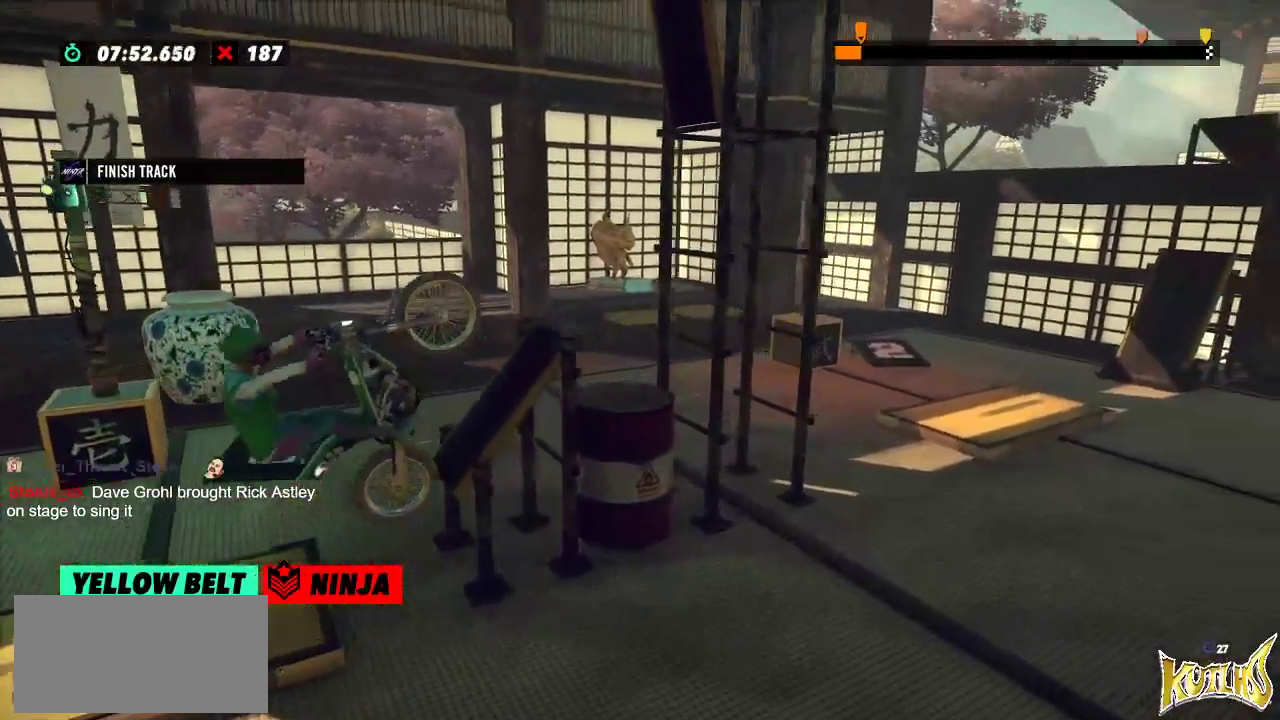
{"buttons": ["R2"], "left_stick": "right", "events": [[100, "left_stick", "right"]]}
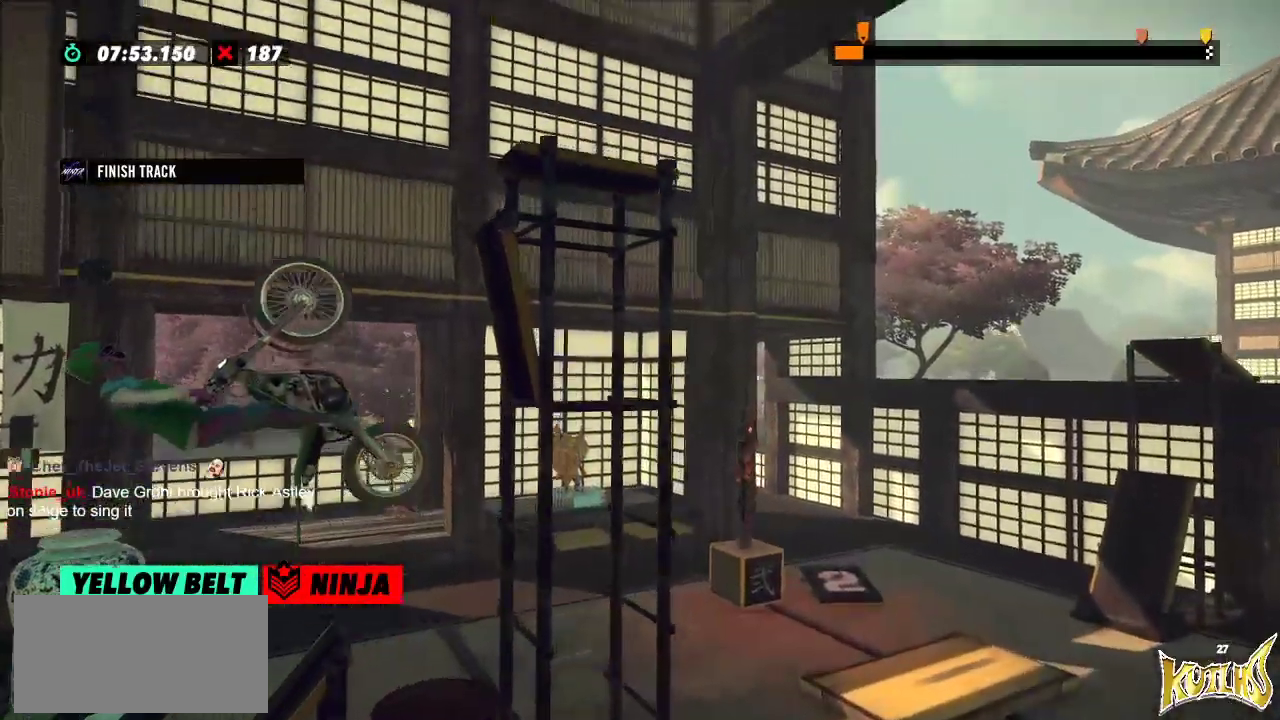
{"buttons": ["R2"], "left_stick": "right", "events": [[16, "left_stick", "center"], [200, "left_stick", "right"]]}
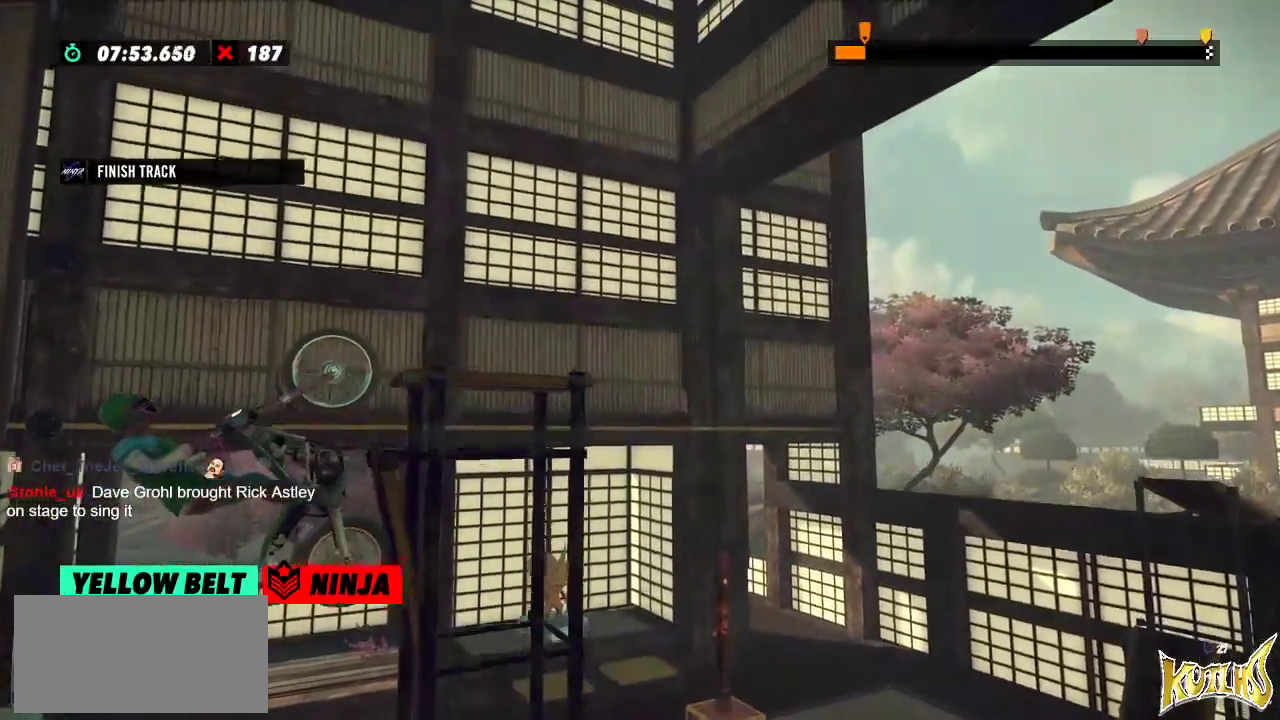
{"buttons": [], "left_stick": "right", "events": [[484, "R2", "up"]]}
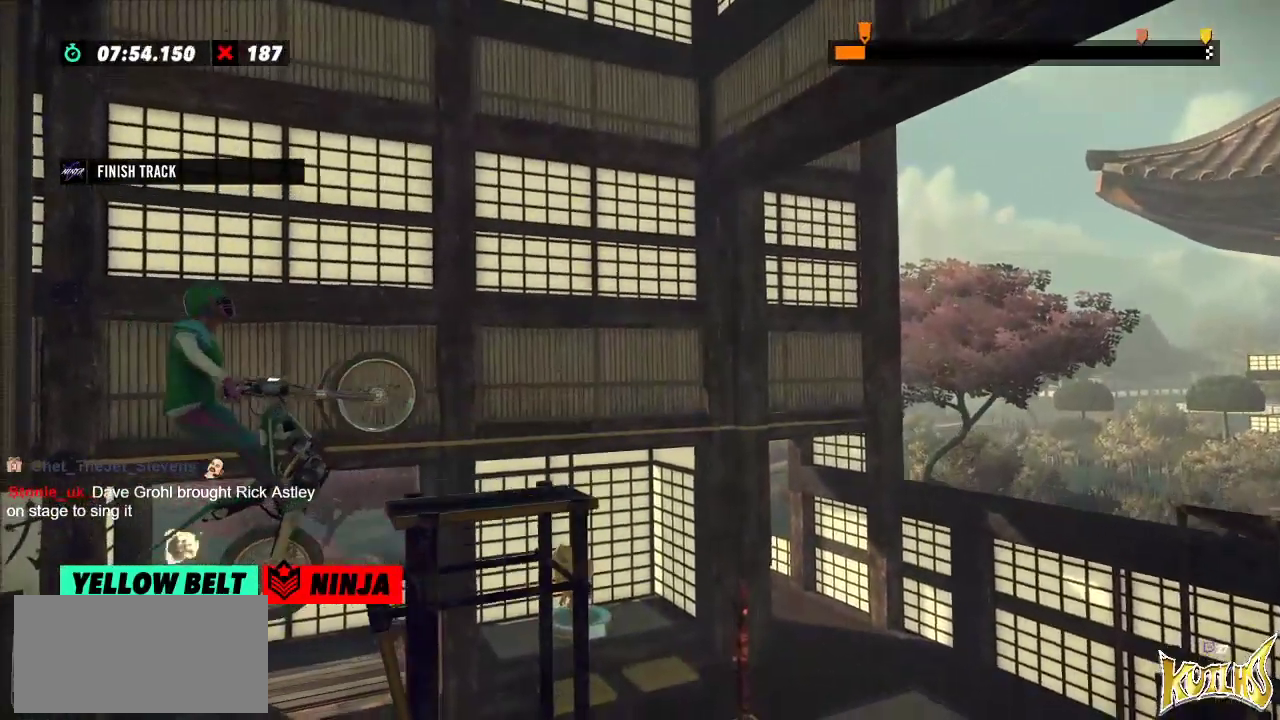
{"buttons": ["R2"], "left_stick": "right", "events": [[66, "R2", "down"], [183, "L2", "down"], [267, "L2", "up"], [433, "L2", "down"], [483, "L2", "up"]]}
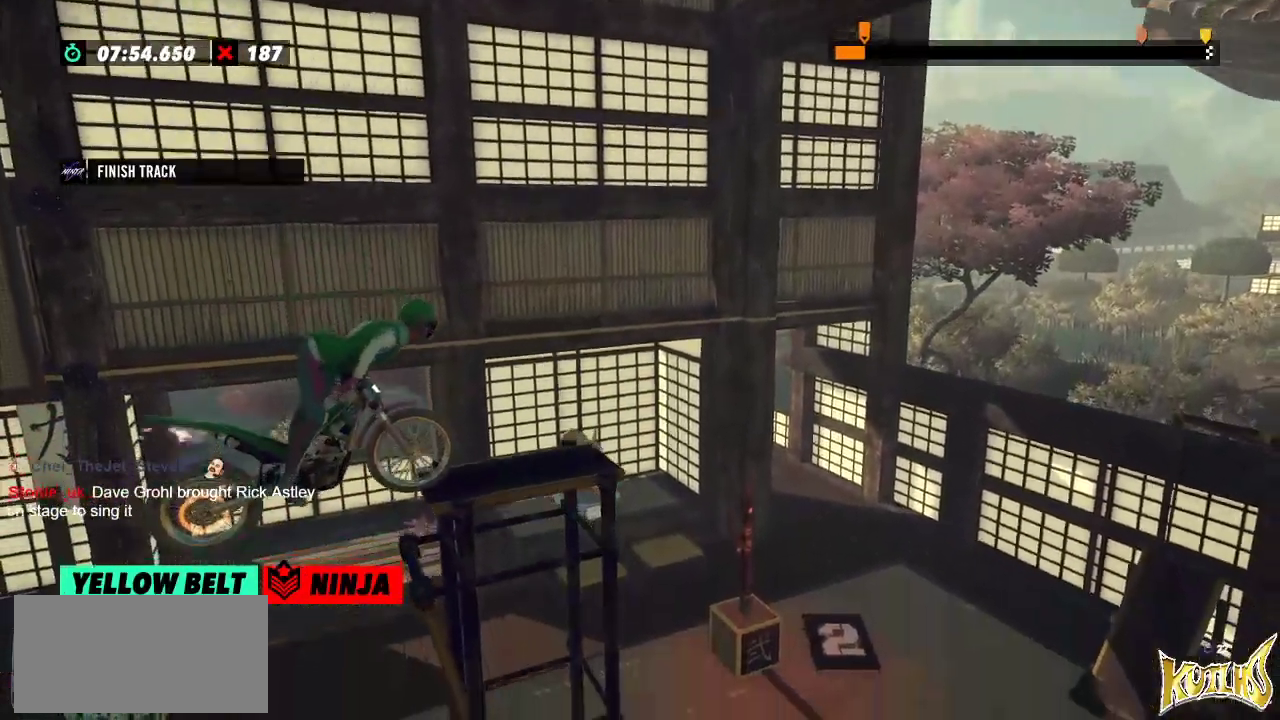
{"buttons": [], "left_stick": "center", "events": [[34, "L2", "down"], [100, "L2", "up"], [234, "R2", "up"], [234, "left_stick", "center"]]}
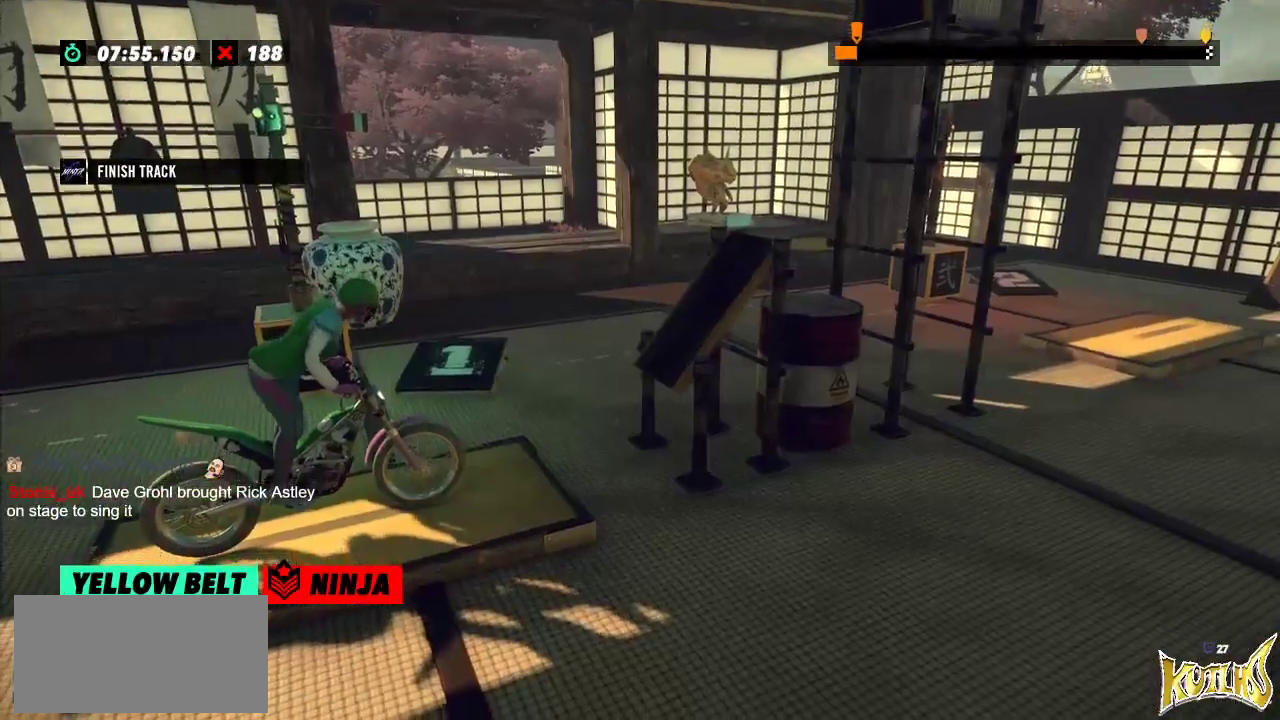
{"buttons": ["R2"], "left_stick": "right", "events": [[133, "left_stick", "left"], [150, "R2", "down"], [483, "left_stick", "right"]]}
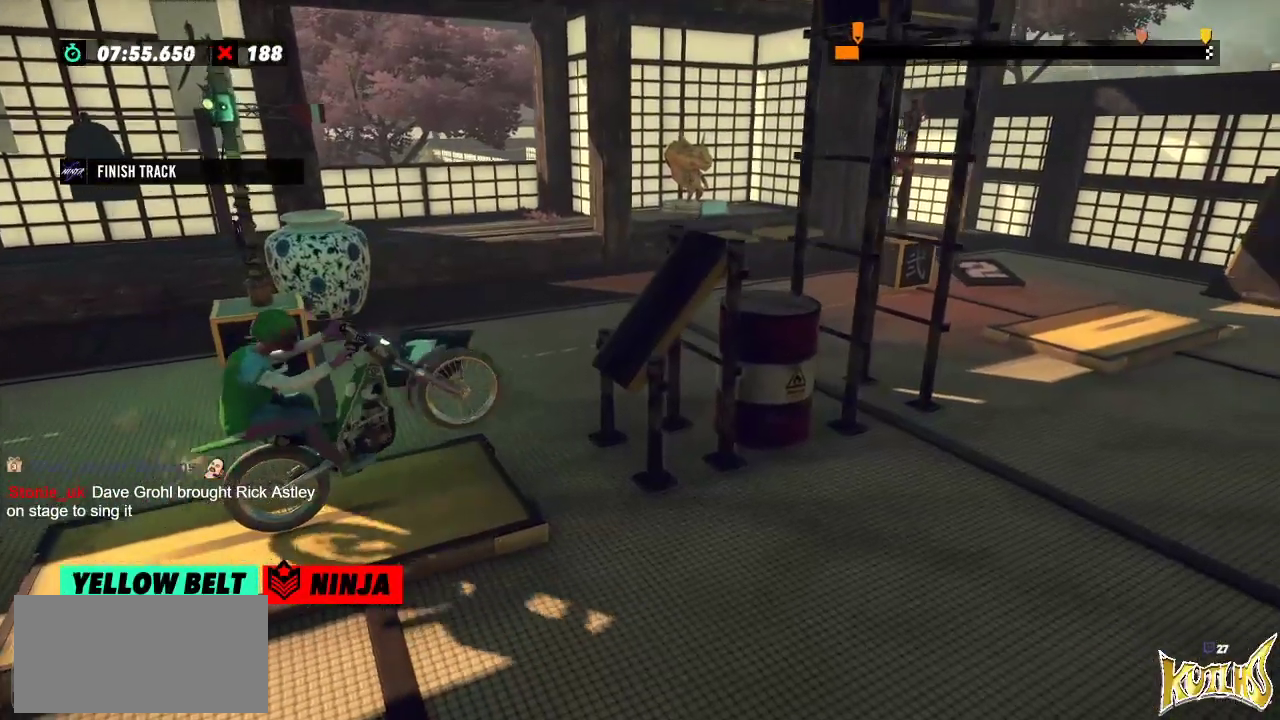
{"buttons": ["R2"], "left_stick": "right", "events": [[100, "left_stick", "left"], [384, "left_stick", "right"]]}
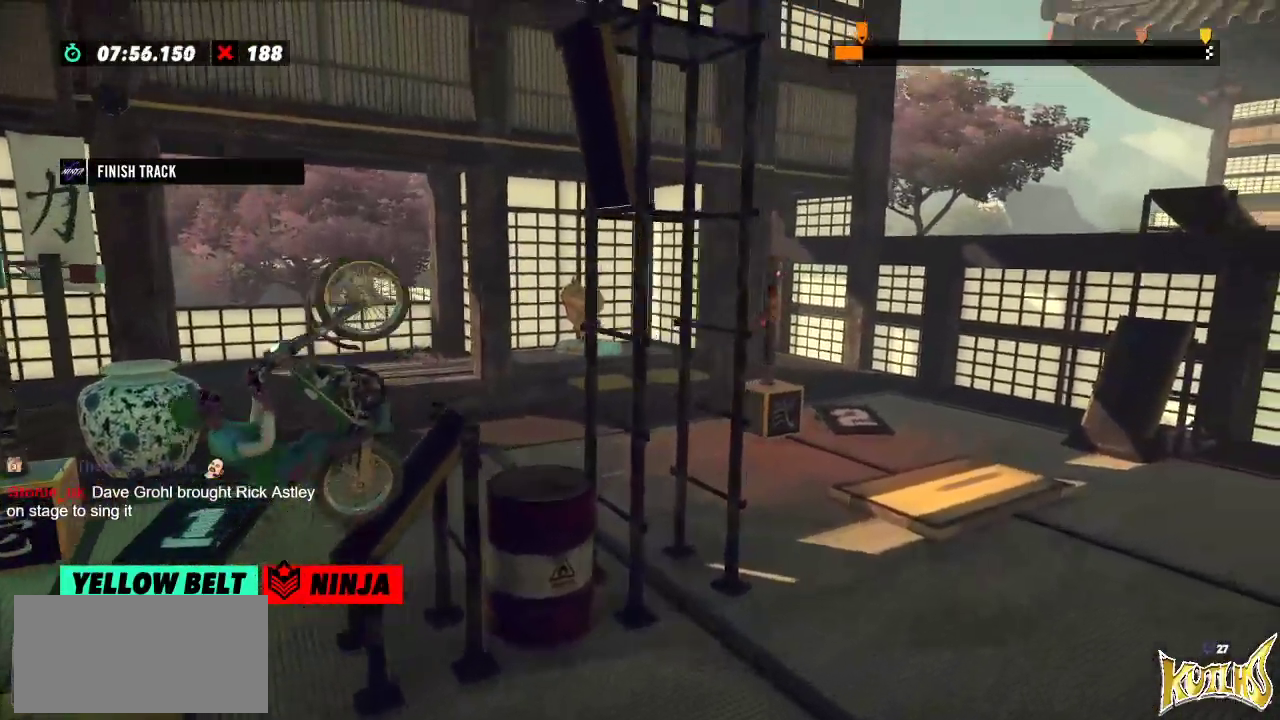
{"buttons": ["R2"], "left_stick": "right", "events": []}
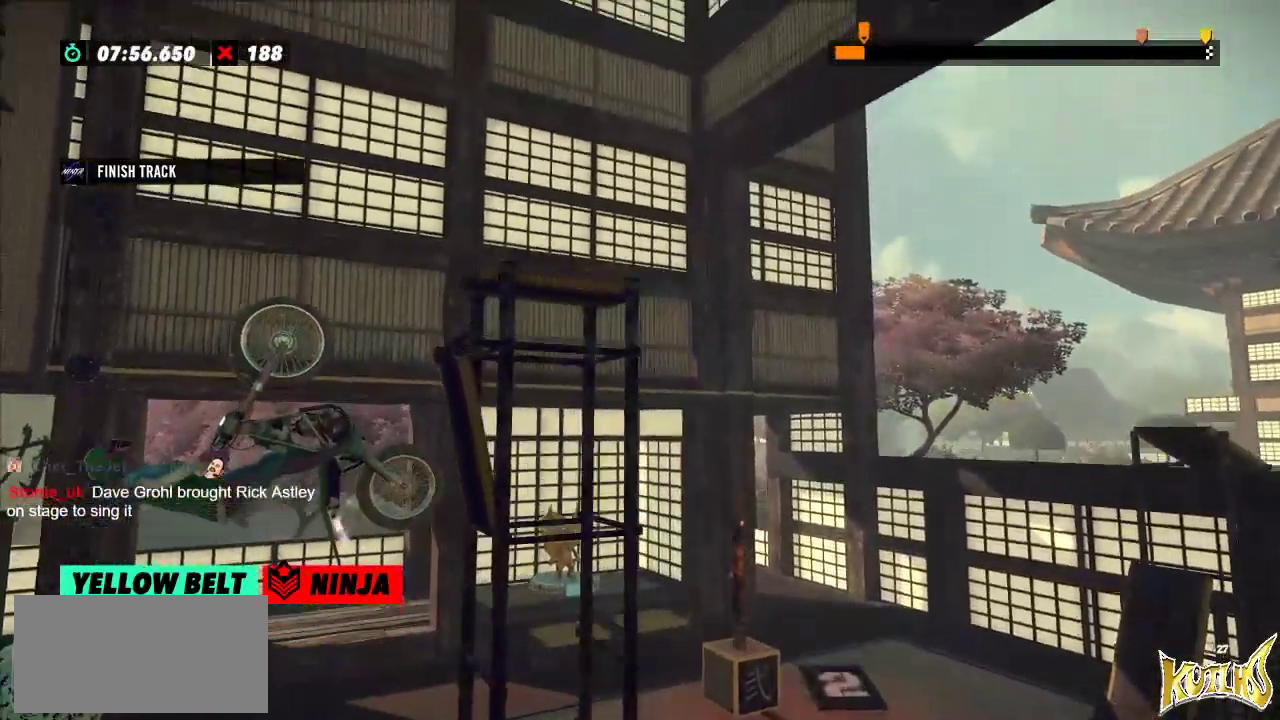
{"buttons": [], "left_stick": "center", "events": [[451, "R2", "up"], [484, "left_stick", "center"]]}
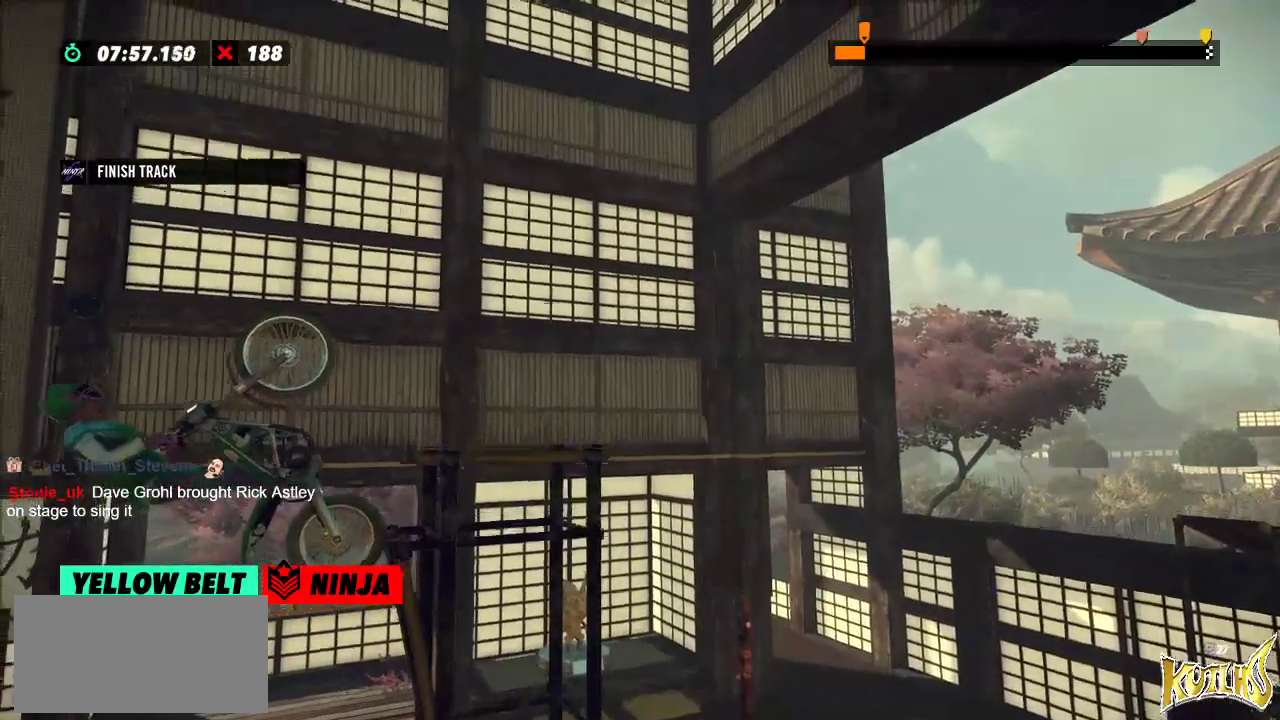
{"buttons": [], "left_stick": "center", "events": []}
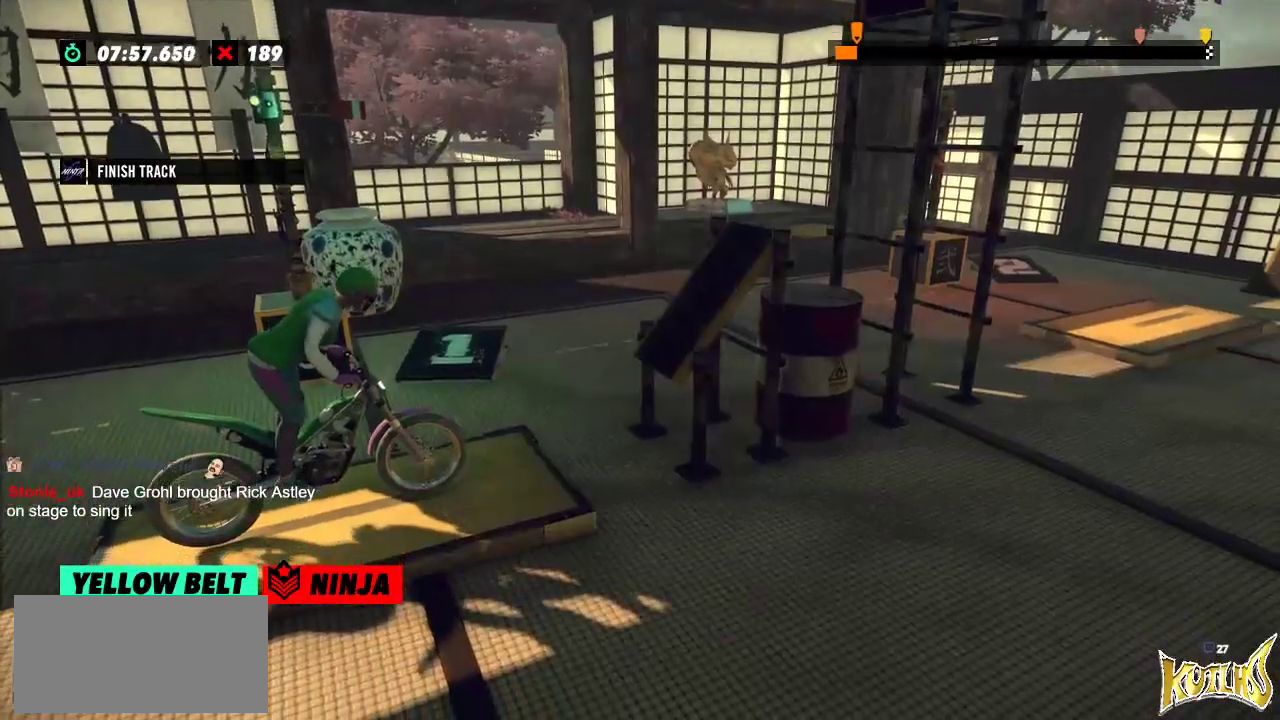
{"buttons": ["R2"], "left_stick": "left", "events": [[167, "left_stick", "left"], [267, "R2", "down"]]}
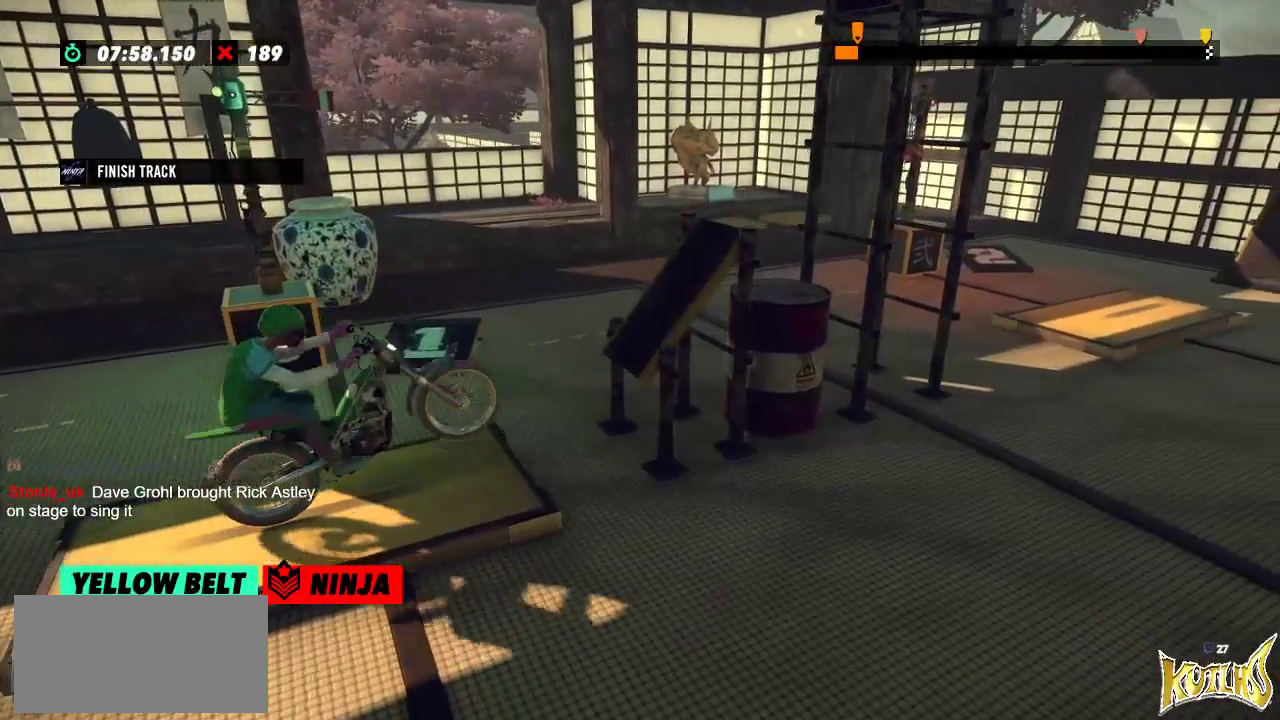
{"buttons": ["R2"], "left_stick": "right", "events": [[33, "left_stick", "right"], [200, "left_stick", "left"], [450, "left_stick", "right"]]}
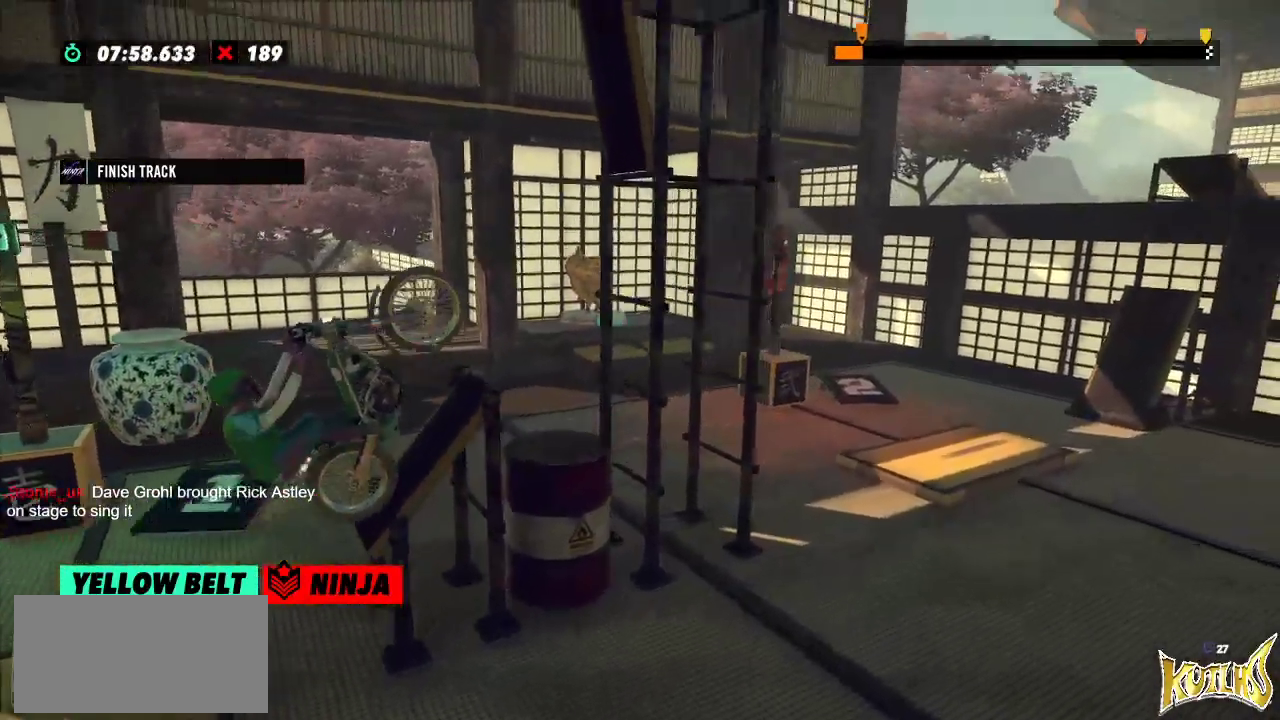
{"buttons": ["R2"], "left_stick": "left", "events": [[234, "left_stick", "left"]]}
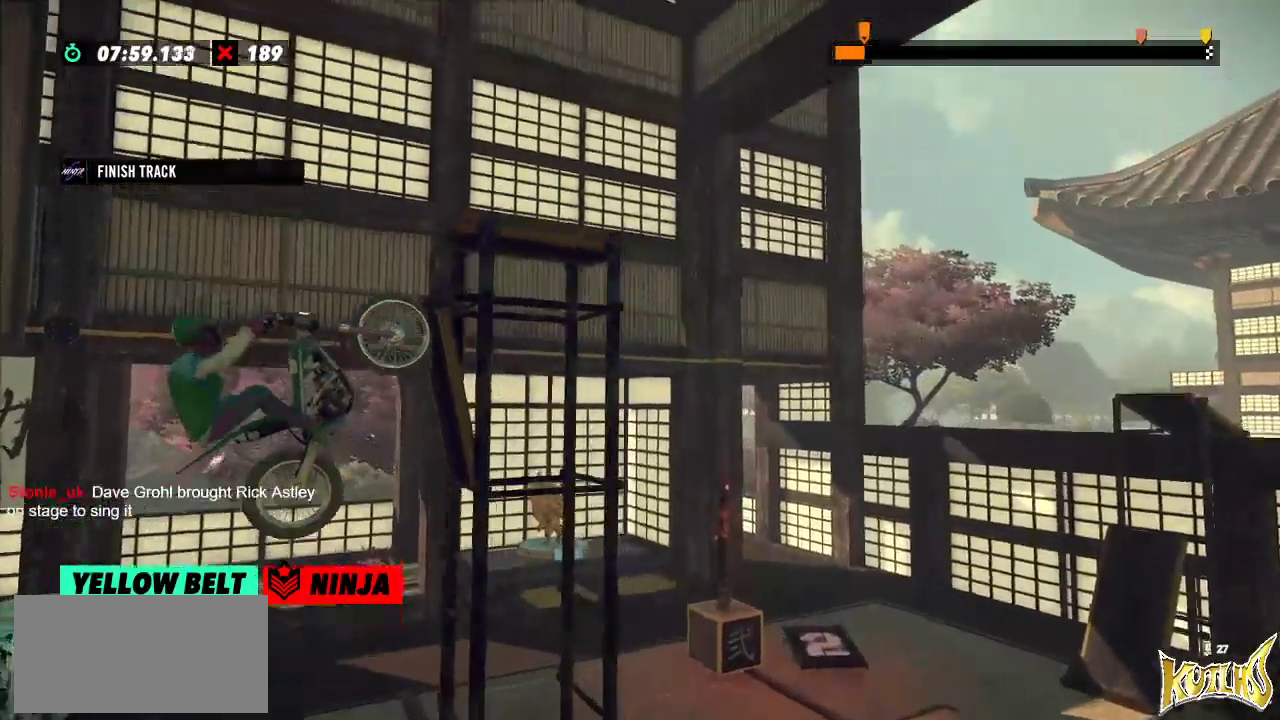
{"buttons": ["R2"], "left_stick": "right", "events": [[133, "left_stick", "right"]]}
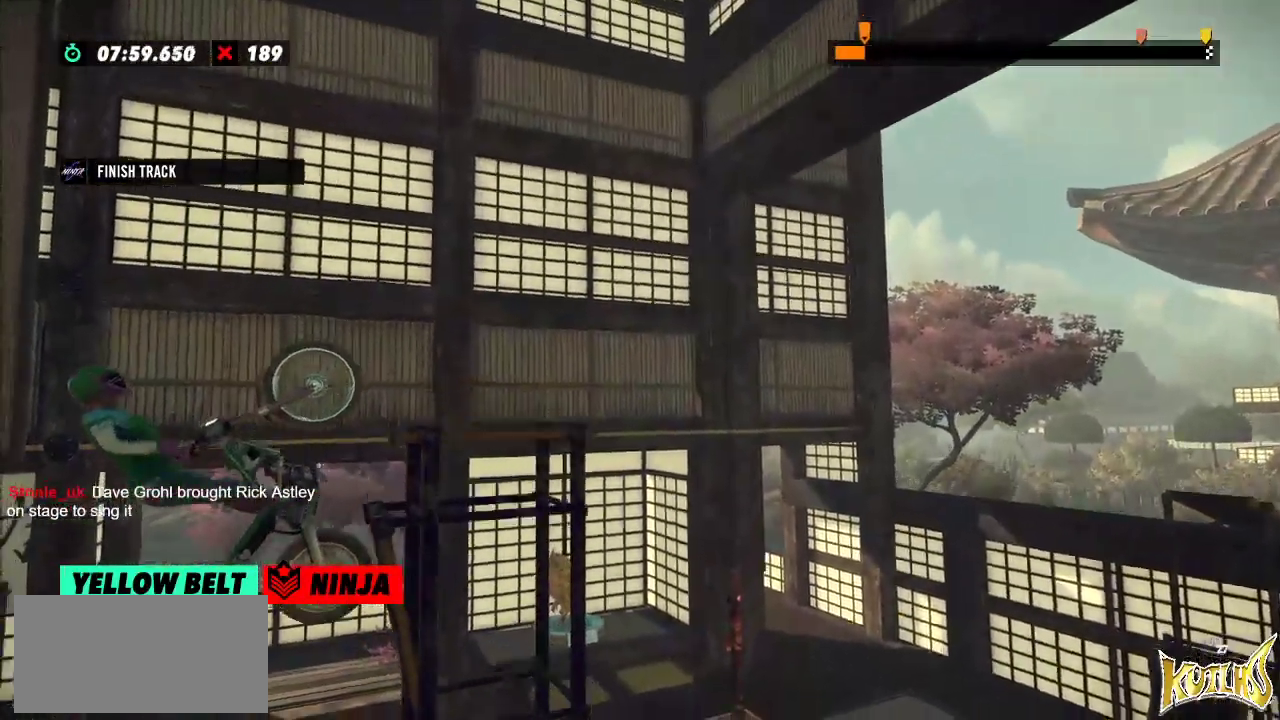
{"buttons": ["R2"], "left_stick": "left", "events": [[134, "R2", "up"], [167, "left_stick", "center"], [250, "L2", "down"], [350, "L2", "up"], [451, "R2", "down"], [484, "left_stick", "left"]]}